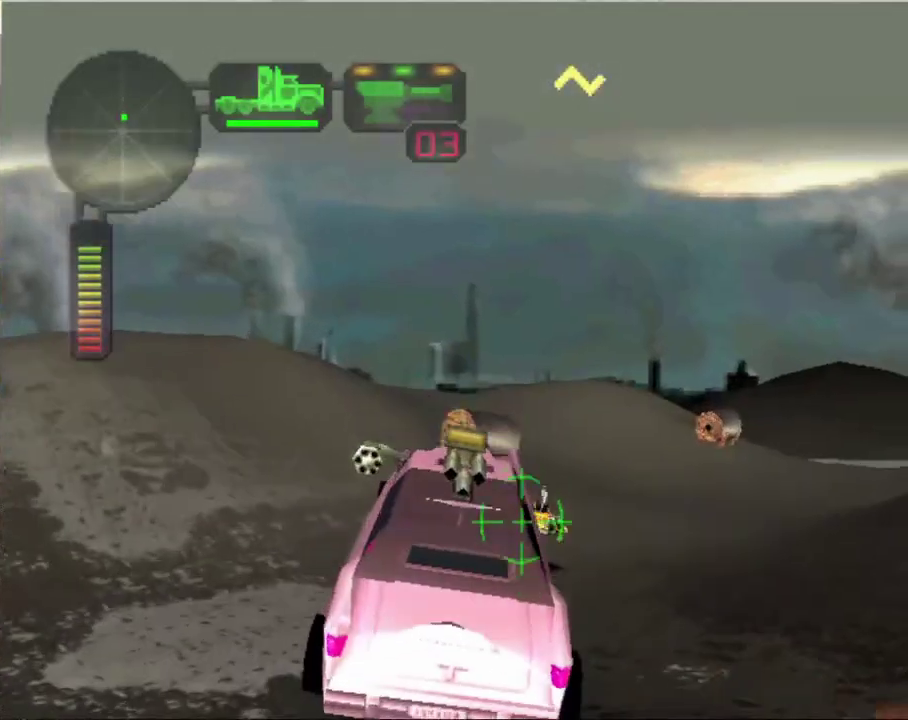
Gameplay with a controller (Xbox layout); each line is a JSON object with the inputs held at the frame after it. "events" lists button and stick changes between this image and that frame as [ms after this image, input, new state], when the widget could be followed in between. This overlay highlights the sticks when they move; stick clicks (L3 R3) are not distinguishable. Not read: L1 L3 R1 R3 right_stick.
{"buttons": [], "left_stick": "right", "events": [[17, "left_stick", "right"], [334, "A", "down"], [484, "A", "up"]]}
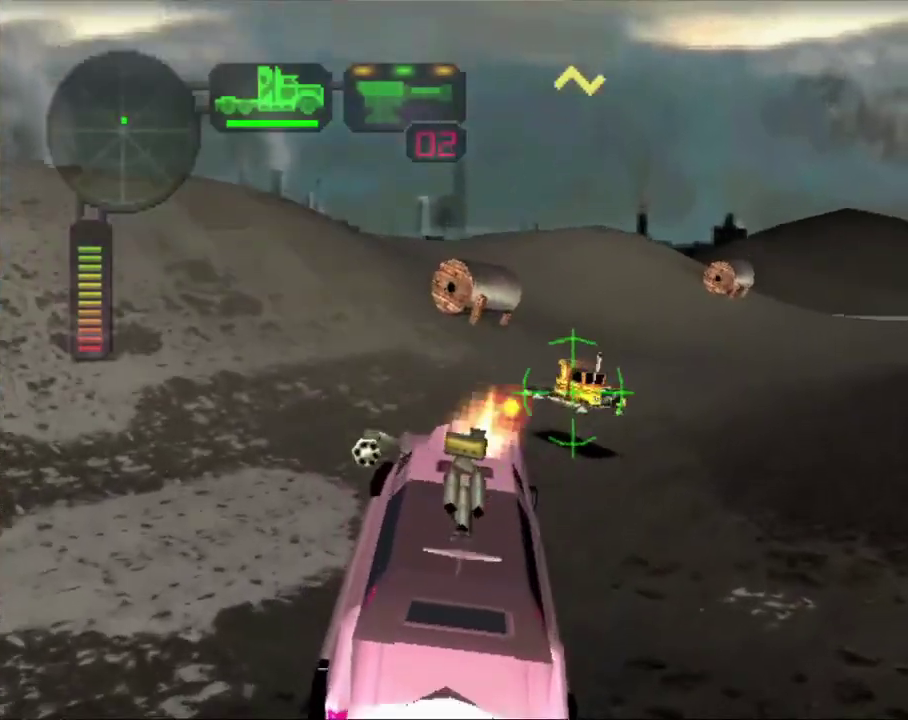
{"buttons": ["R2"], "left_stick": "right", "events": [[34, "R2", "down"], [217, "left_stick", "center"], [284, "left_stick", "right"]]}
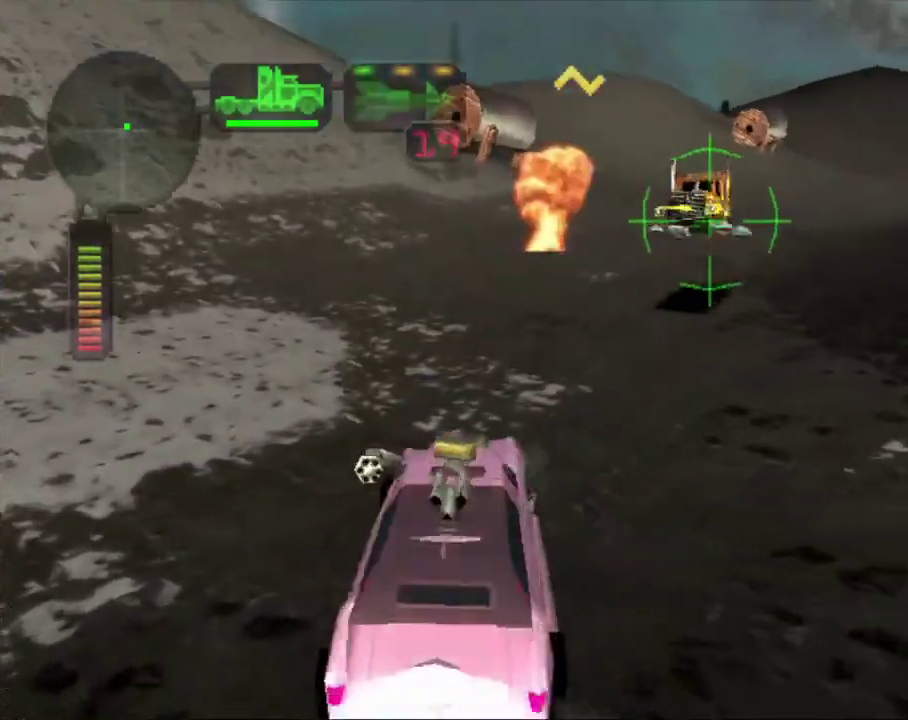
{"buttons": ["X"], "left_stick": "center", "events": [[17, "R2", "up"], [167, "X", "down"], [400, "left_stick", "center"]]}
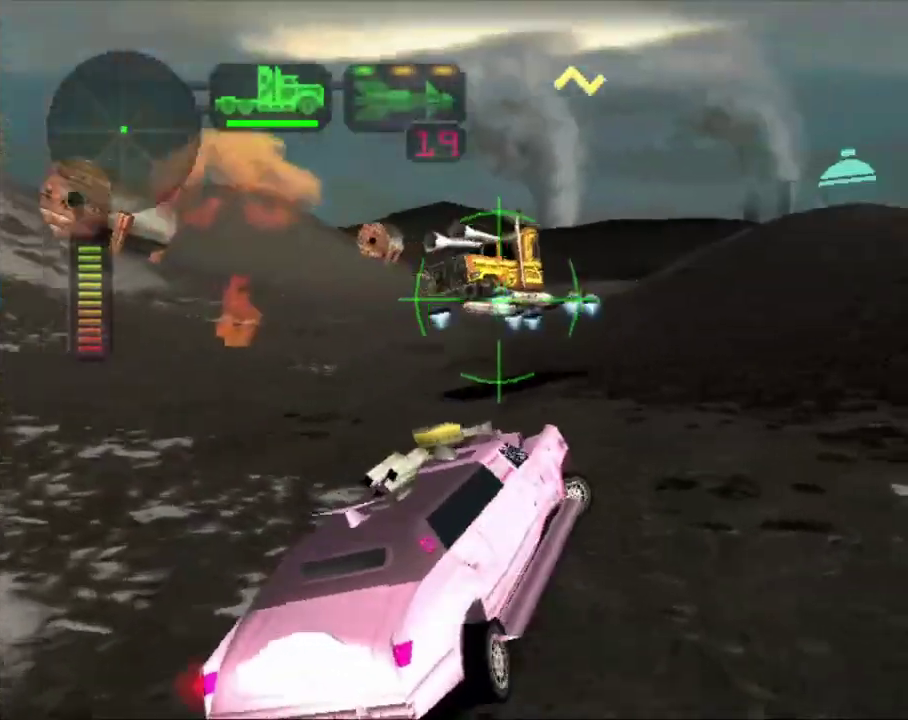
{"buttons": ["B"], "left_stick": "center", "events": [[267, "X", "up"], [401, "B", "down"]]}
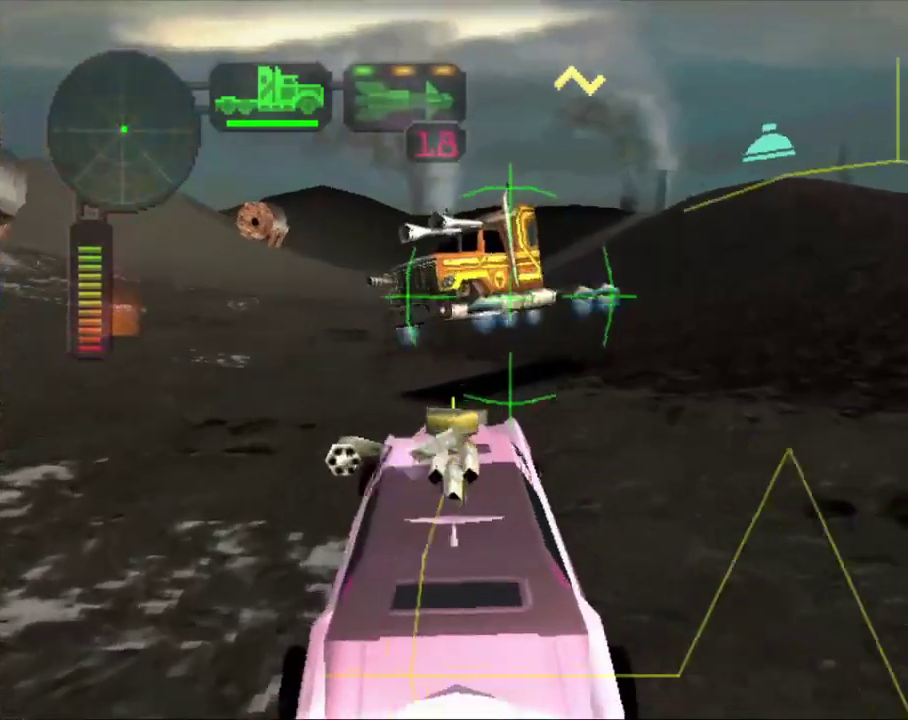
{"buttons": ["A", "X"], "left_stick": "center", "events": [[33, "B", "up"], [117, "R2", "down"], [183, "R2", "up"], [200, "X", "down"], [350, "A", "down"]]}
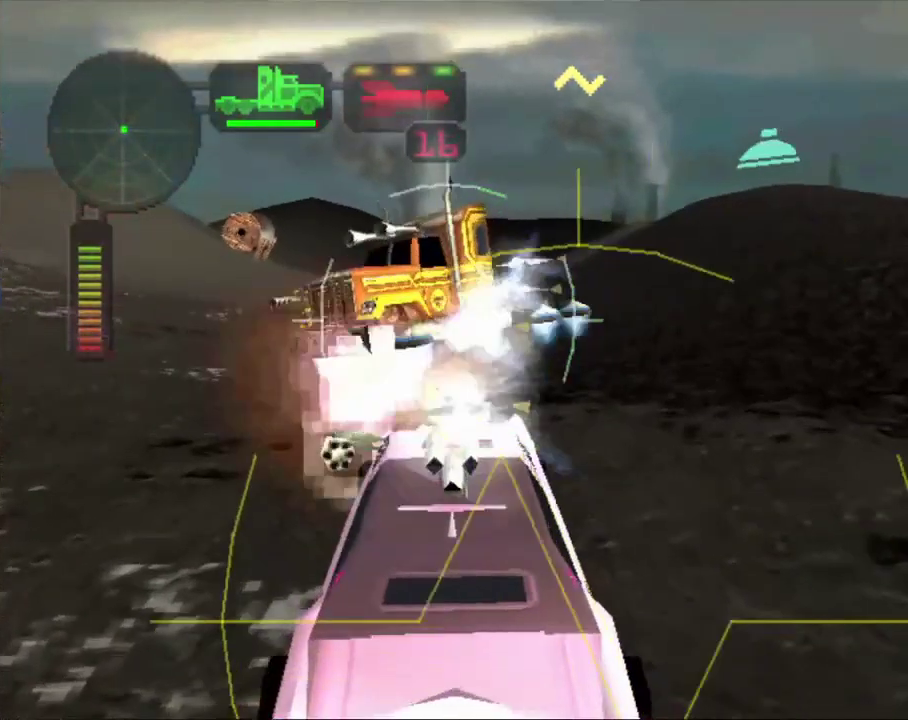
{"buttons": ["A", "X"], "left_stick": "right", "events": [[34, "left_stick", "left"], [367, "left_stick", "right"]]}
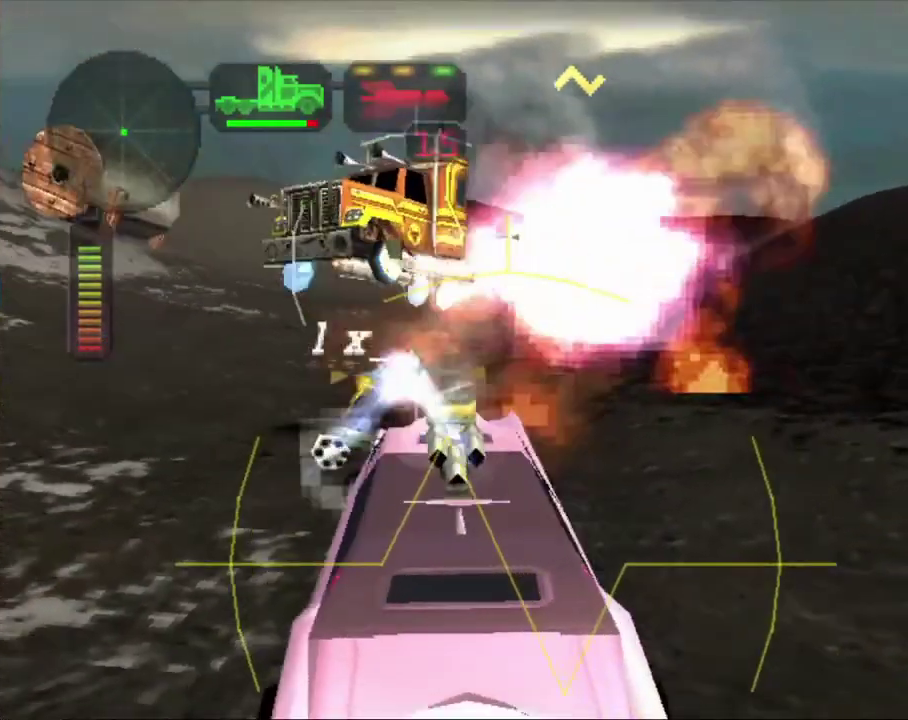
{"buttons": ["R2"], "left_stick": "left", "events": [[33, "A", "up"], [33, "left_stick", "center"], [50, "X", "up"], [150, "R2", "down"], [234, "left_stick", "left"]]}
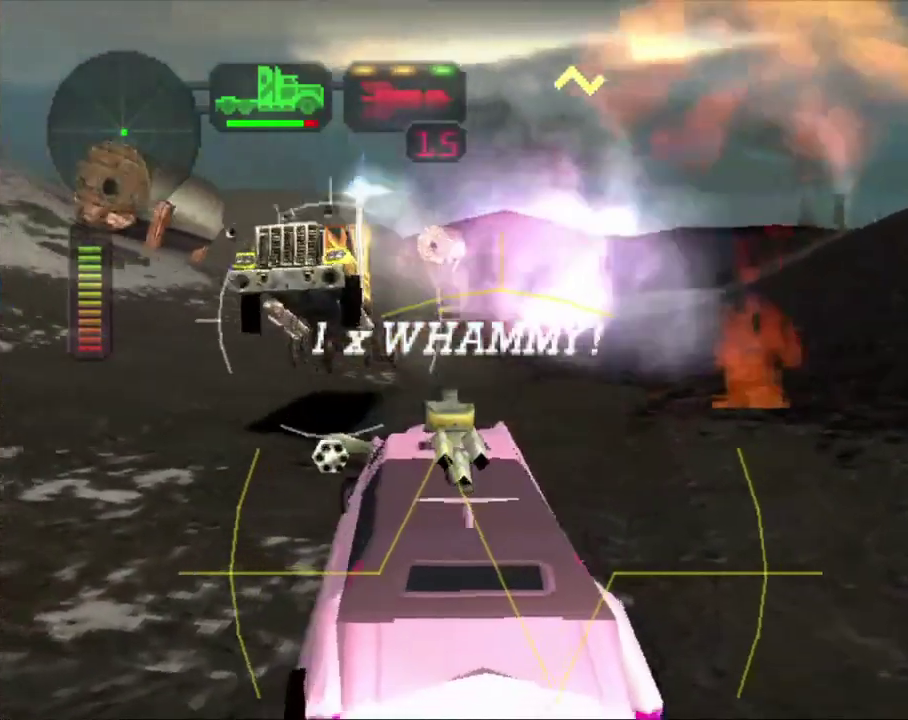
{"buttons": ["A", "X"], "left_stick": "right", "events": [[50, "left_stick", "center"], [117, "R2", "up"], [117, "left_stick", "right"], [201, "X", "down"], [217, "A", "down"], [317, "left_stick", "center"], [418, "left_stick", "right"]]}
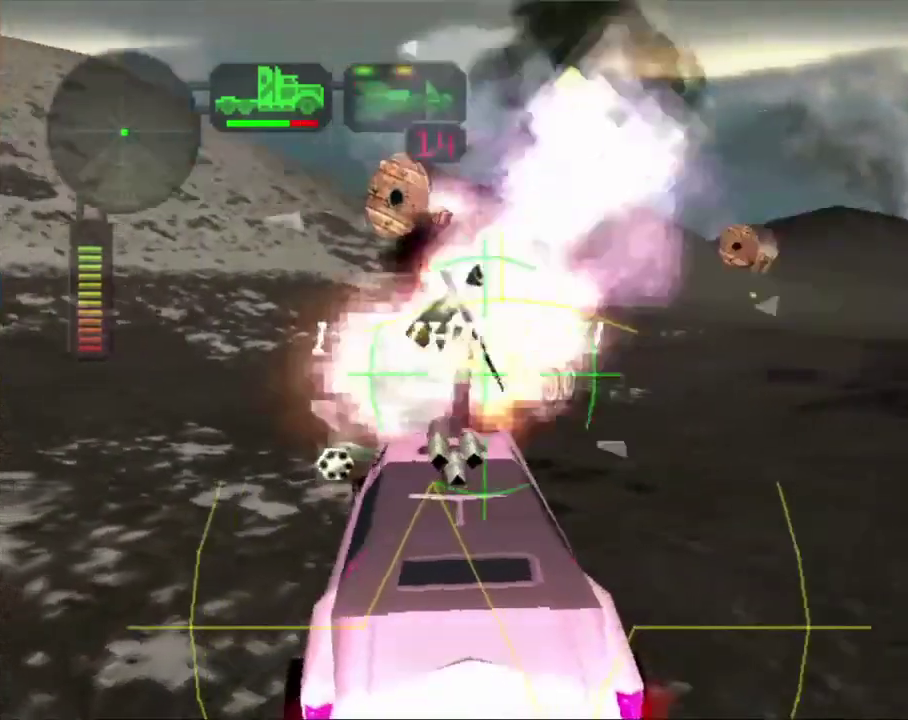
{"buttons": ["A", "X"], "left_stick": "left", "events": [[17, "left_stick", "center"], [217, "left_stick", "right"], [350, "left_stick", "center"], [434, "left_stick", "left"]]}
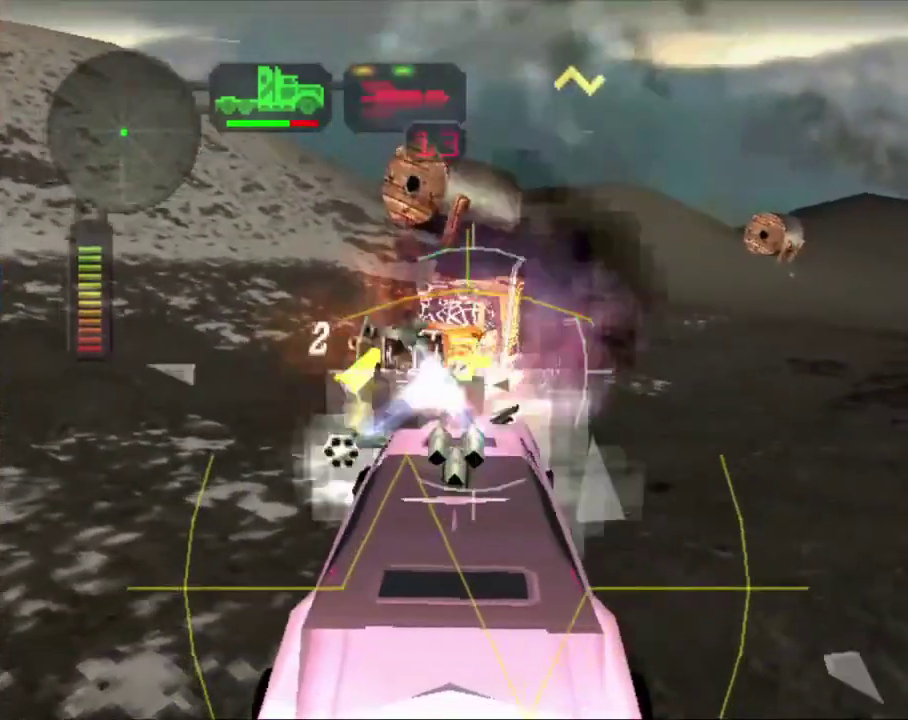
{"buttons": [], "left_stick": "center", "events": [[34, "left_stick", "center"], [217, "left_stick", "right"], [301, "left_stick", "left"], [351, "left_stick", "center"], [384, "A", "up"], [418, "X", "up"]]}
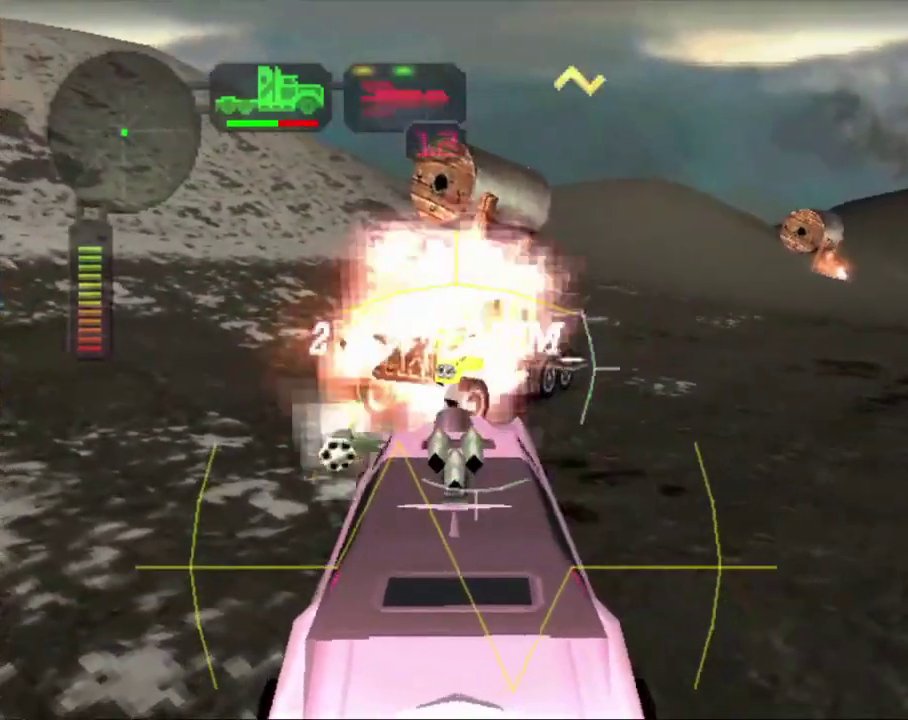
{"buttons": ["R2"], "left_stick": "center", "events": [[234, "R2", "down"], [367, "B", "down"], [484, "B", "up"]]}
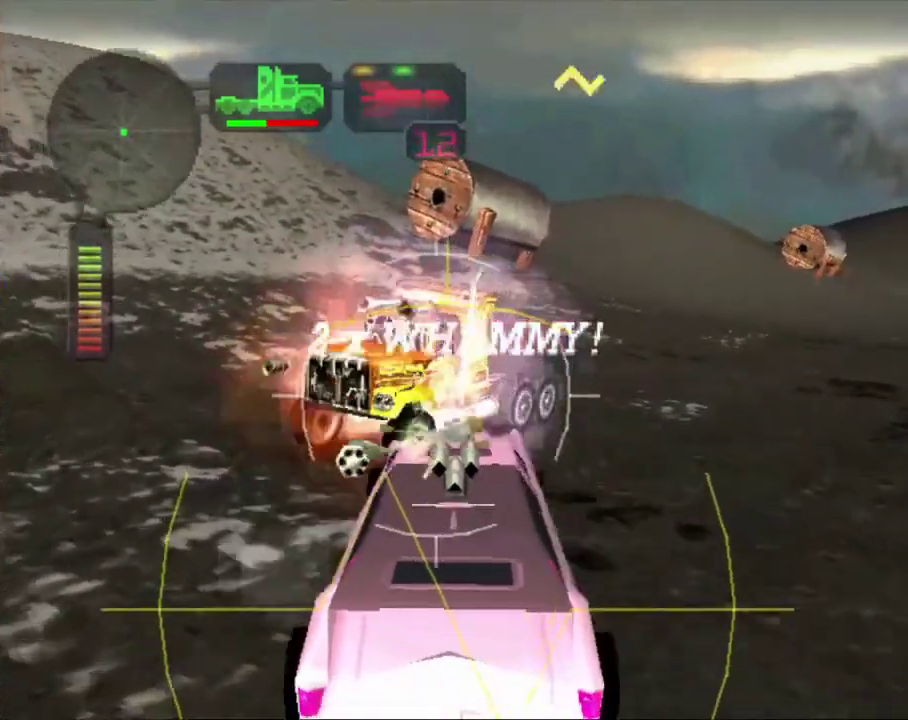
{"buttons": ["A", "X"], "left_stick": "left", "events": [[101, "X", "down"], [134, "left_stick", "left"], [184, "R2", "up"], [217, "A", "down"]]}
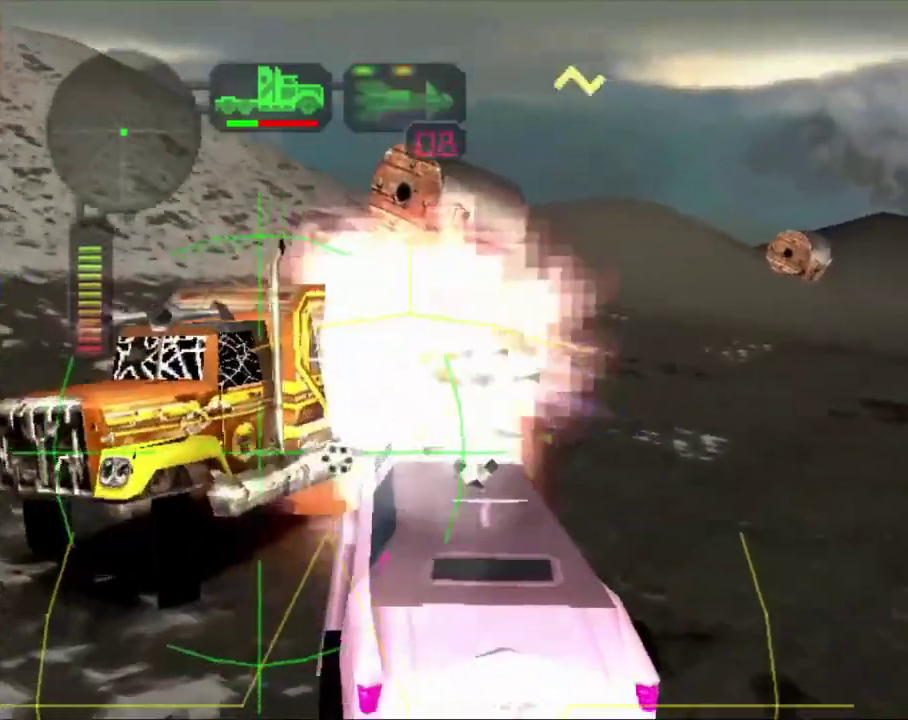
{"buttons": ["A", "X"], "left_stick": "left", "events": []}
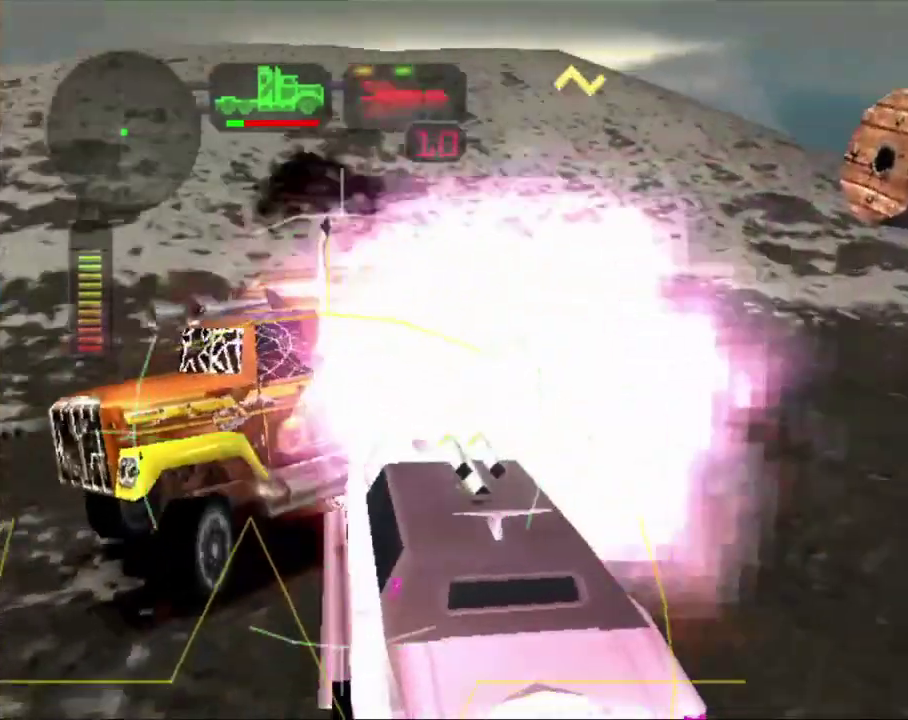
{"buttons": ["A", "X"], "left_stick": "right", "events": [[234, "left_stick", "center"], [284, "left_stick", "left"], [401, "left_stick", "center"], [501, "left_stick", "right"]]}
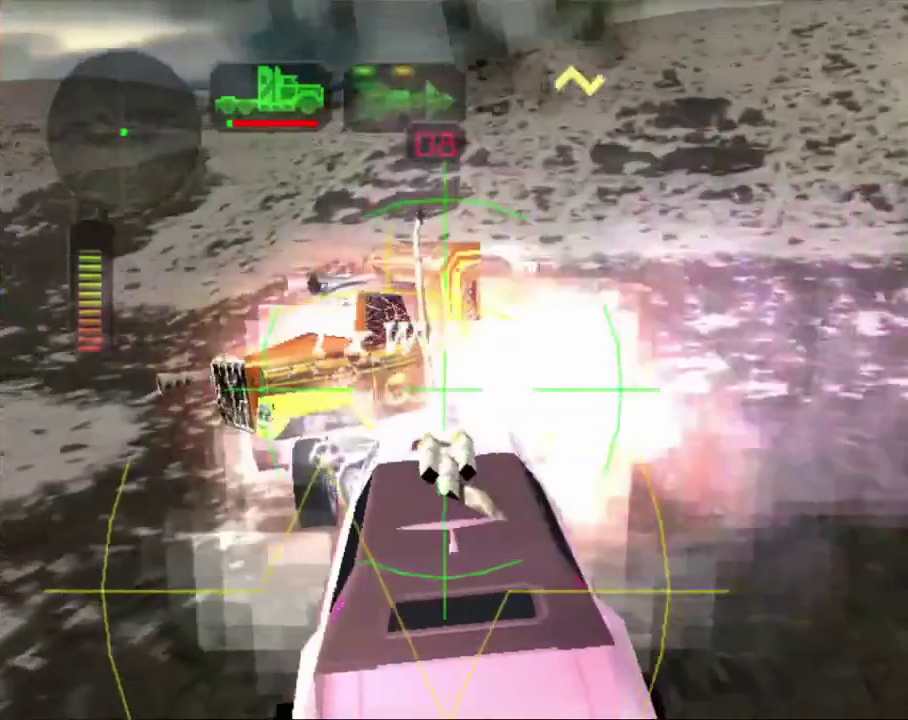
{"buttons": ["A", "X"], "left_stick": "left", "events": [[83, "left_stick", "left"], [317, "left_stick", "center"], [434, "left_stick", "left"]]}
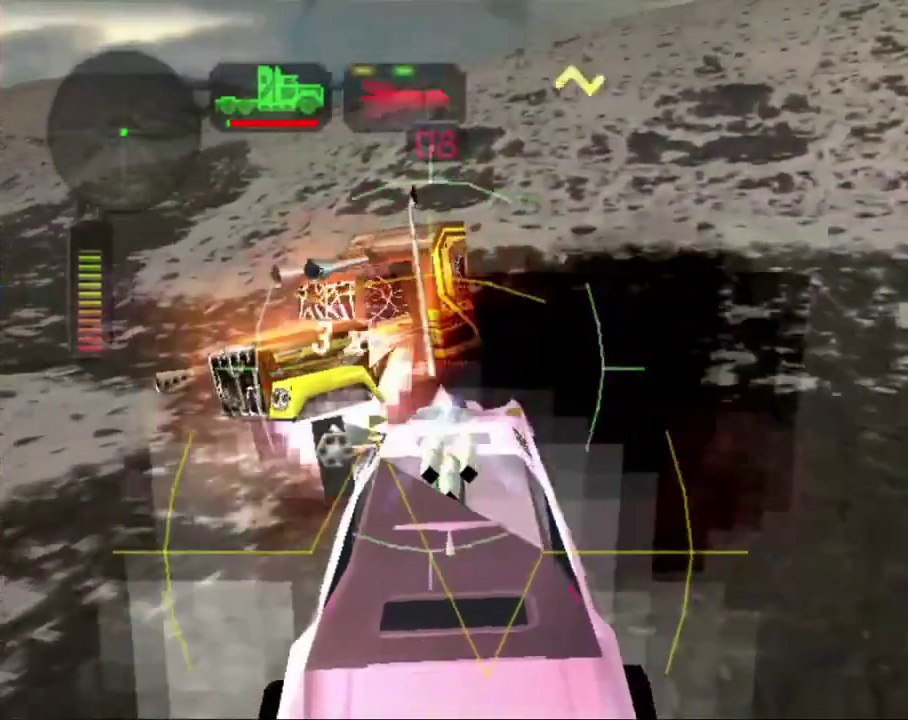
{"buttons": ["A", "X"], "left_stick": "center", "events": [[317, "left_stick", "center"]]}
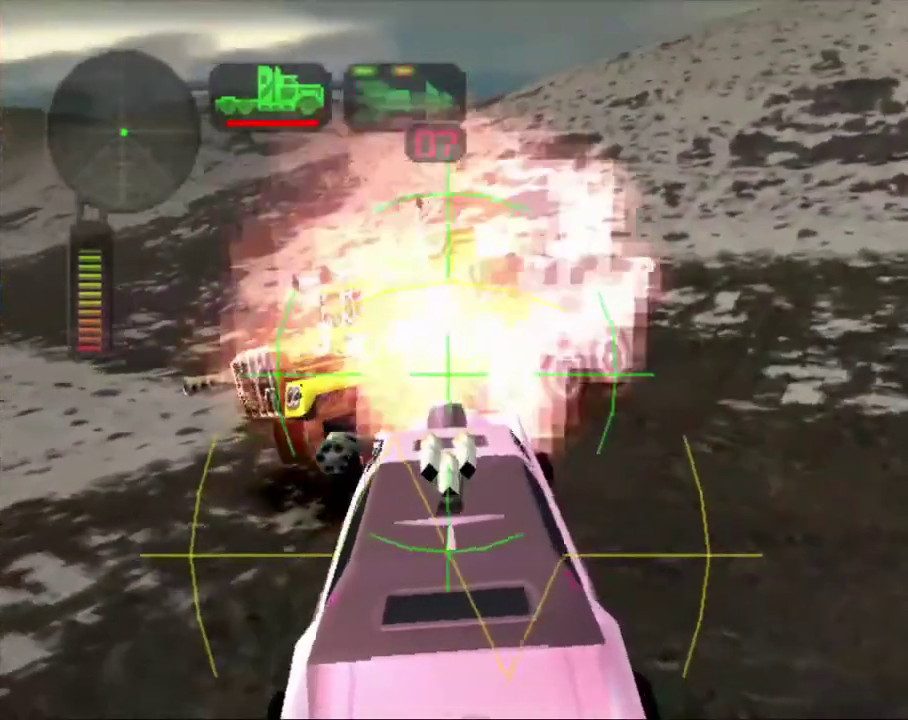
{"buttons": ["X", "R2"], "left_stick": "left", "events": [[67, "left_stick", "right"], [133, "left_stick", "center"], [183, "left_stick", "left"], [434, "A", "up"], [500, "R2", "down"]]}
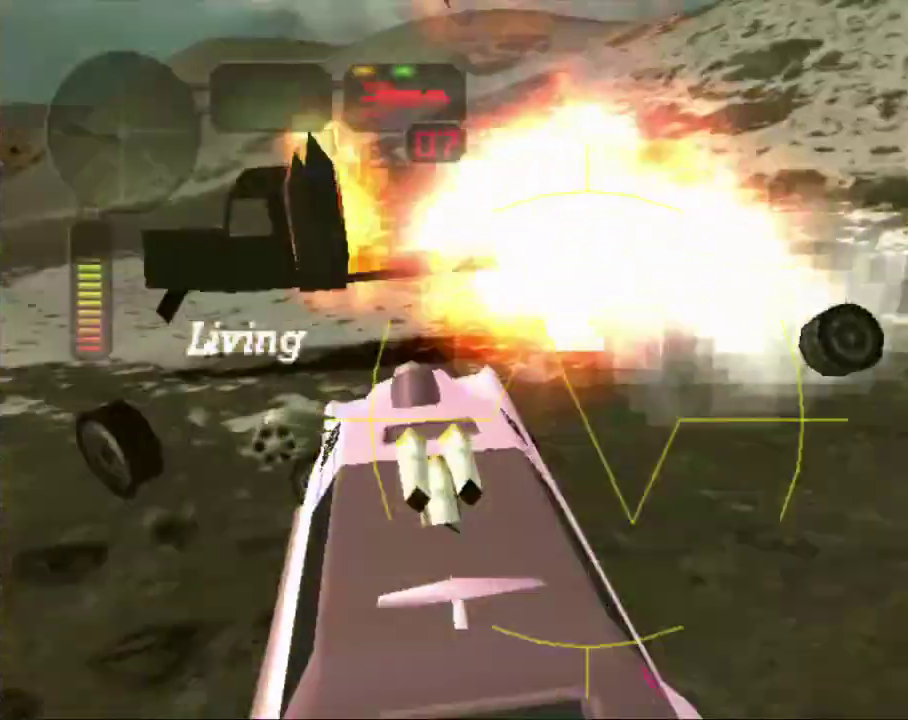
{"buttons": ["R2"], "left_stick": "left", "events": [[484, "X", "up"]]}
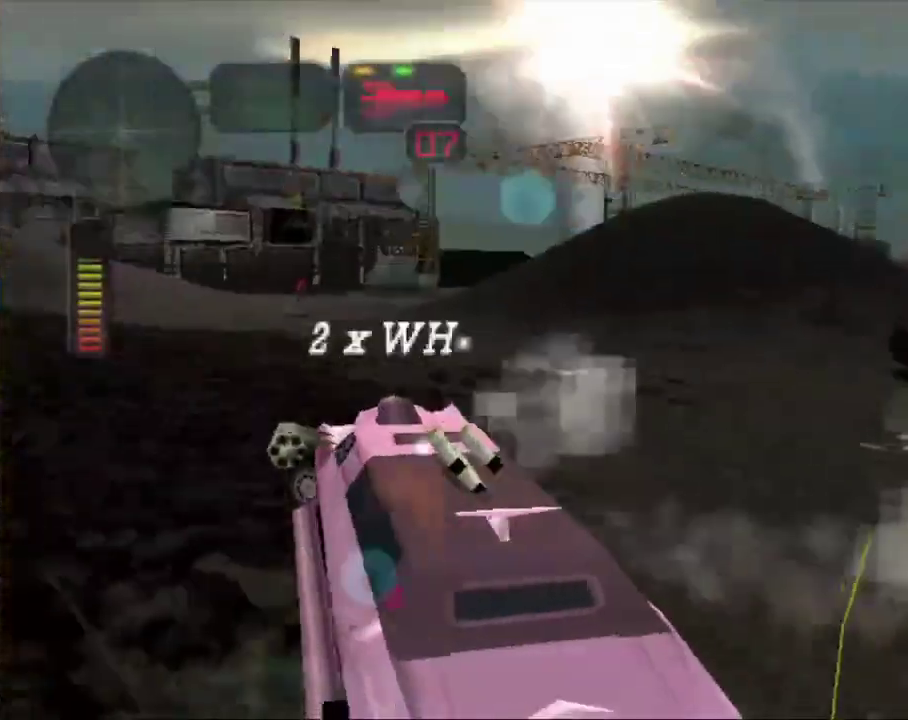
{"buttons": ["X", "R2"], "left_stick": "right", "events": [[17, "R2", "up"], [17, "left_stick", "center"], [200, "left_stick", "right"], [250, "R2", "down"], [267, "X", "down"]]}
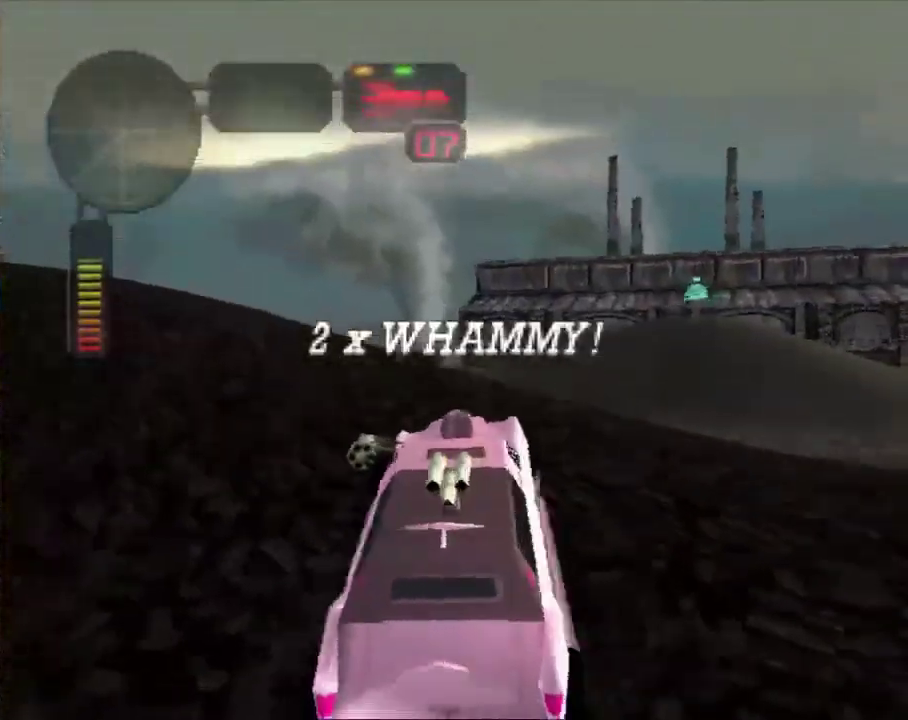
{"buttons": [], "left_stick": "center", "events": [[117, "R2", "up"], [151, "X", "up"], [167, "left_stick", "center"]]}
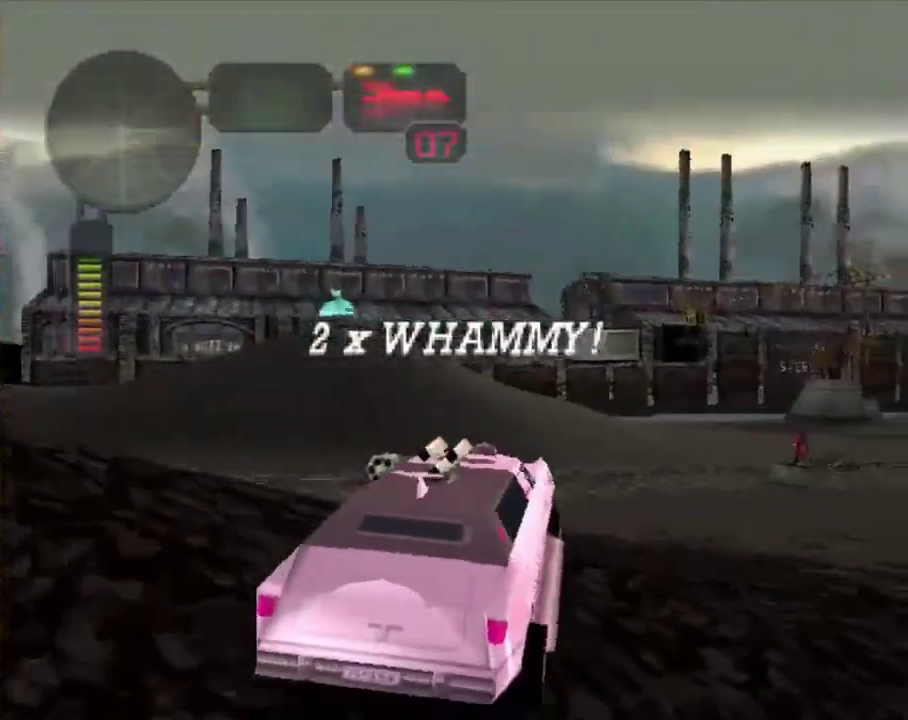
{"buttons": [], "left_stick": "right", "events": [[484, "left_stick", "right"]]}
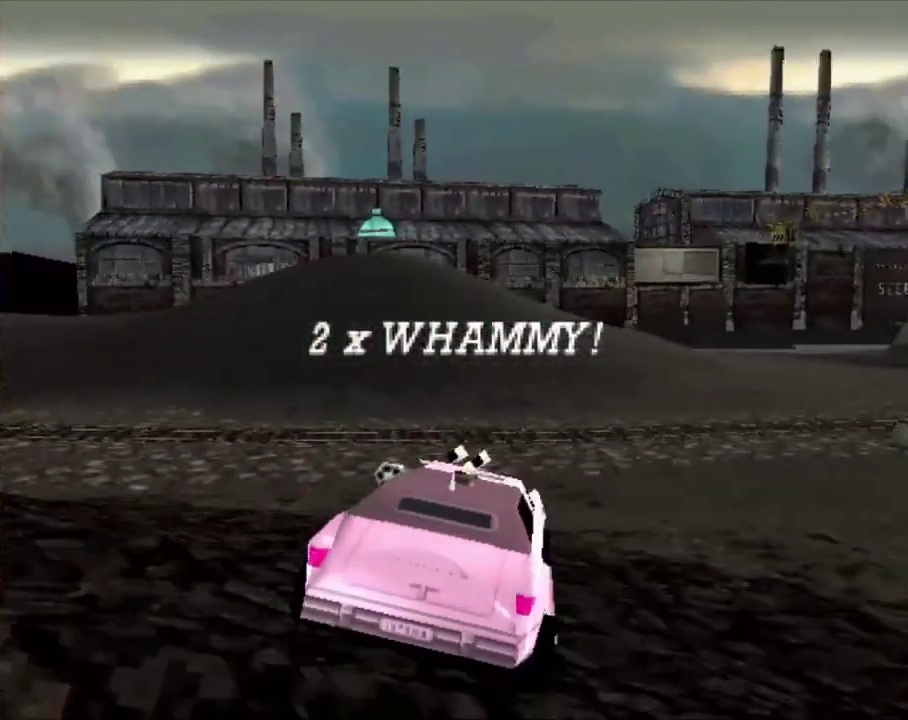
{"buttons": [], "left_stick": "center", "events": [[201, "left_stick", "center"]]}
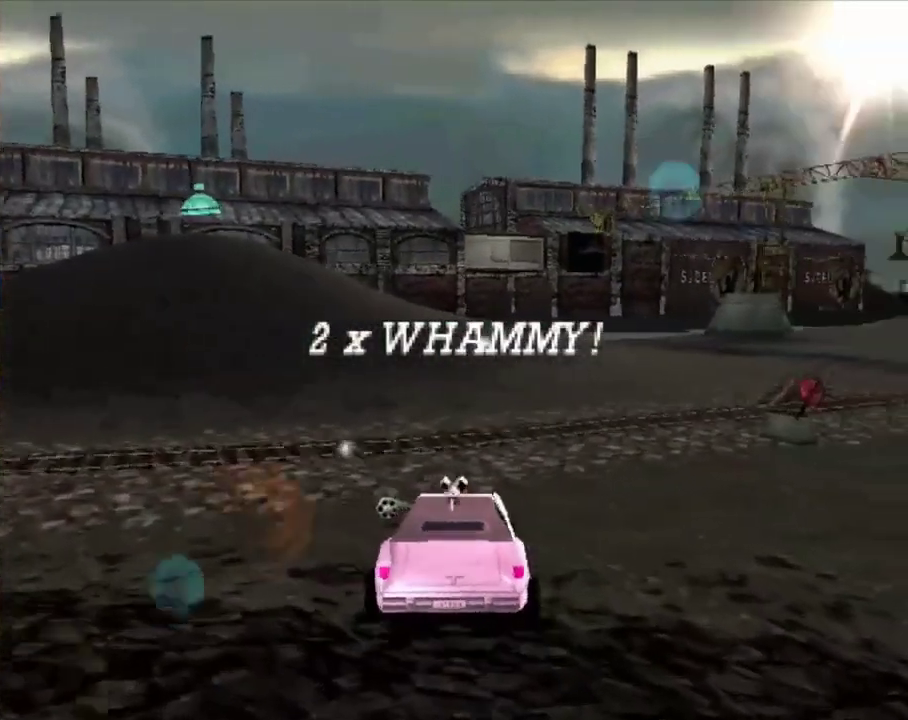
{"buttons": [], "left_stick": "center", "events": []}
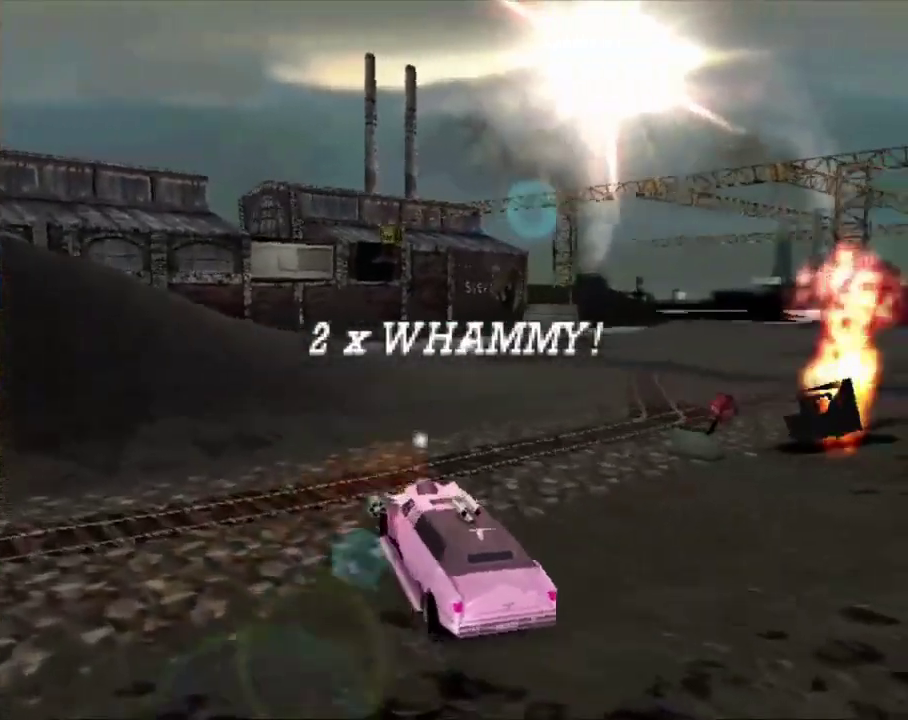
{"buttons": [], "left_stick": "center", "events": []}
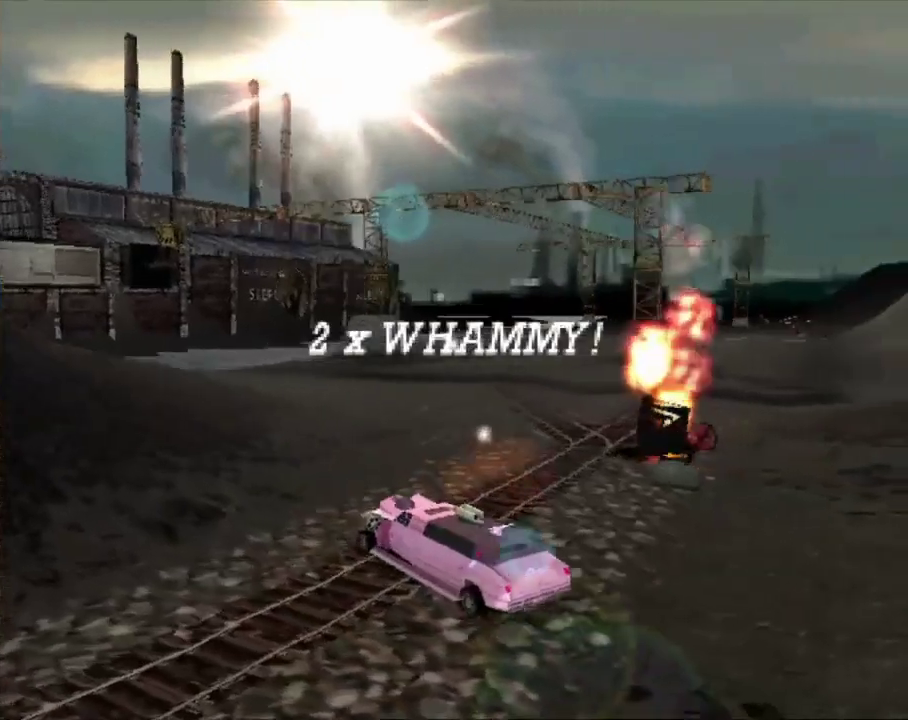
{"buttons": [], "left_stick": "right", "events": [[200, "left_stick", "right"]]}
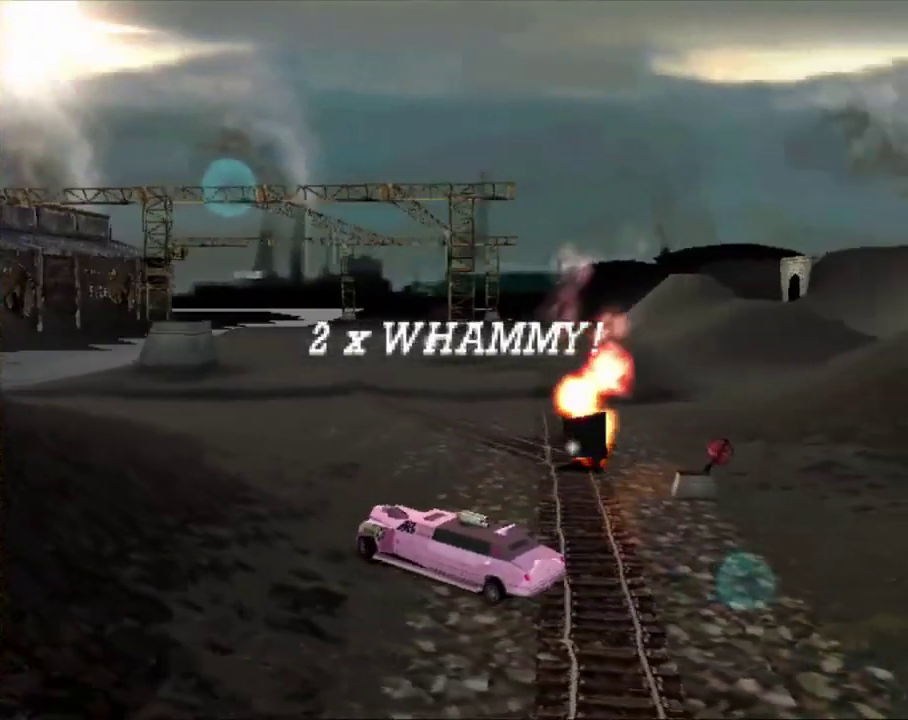
{"buttons": [], "left_stick": "right", "events": [[117, "left_stick", "center"], [434, "left_stick", "right"]]}
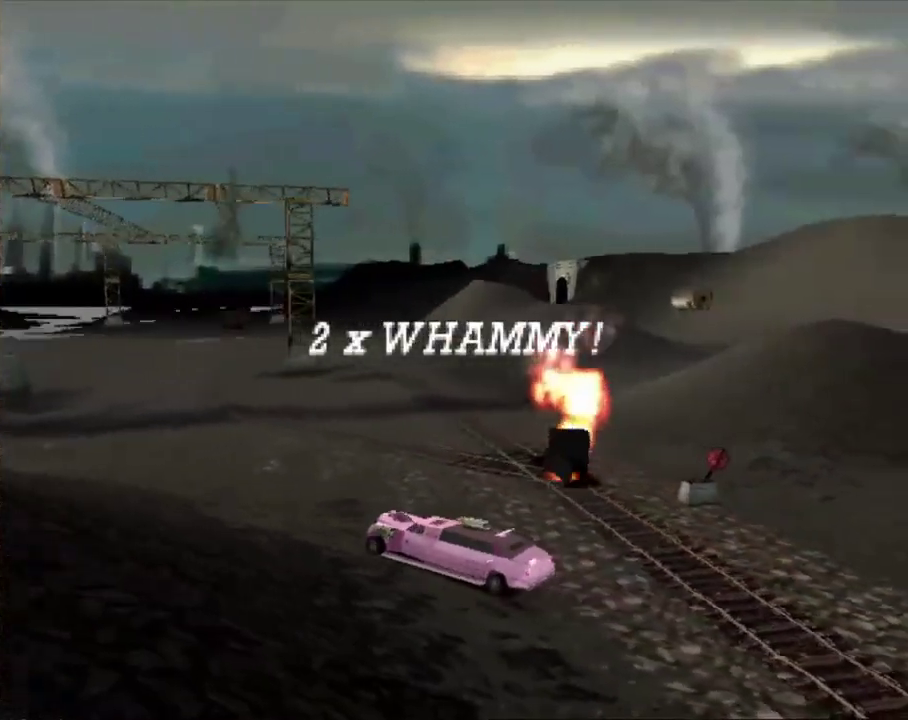
{"buttons": [], "left_stick": "right", "events": []}
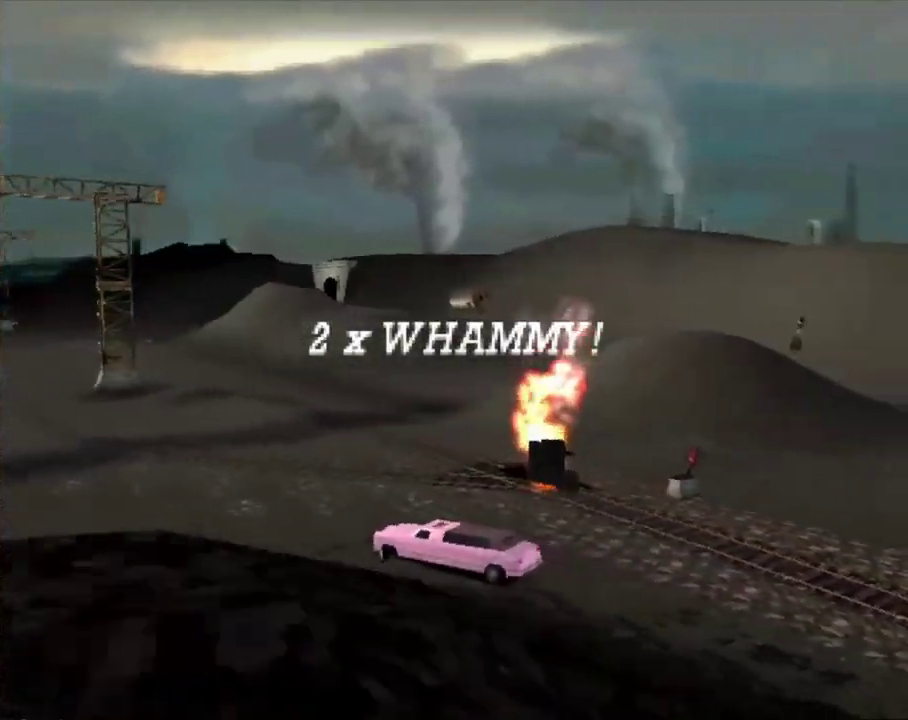
{"buttons": [], "left_stick": "center", "events": [[83, "left_stick", "center"]]}